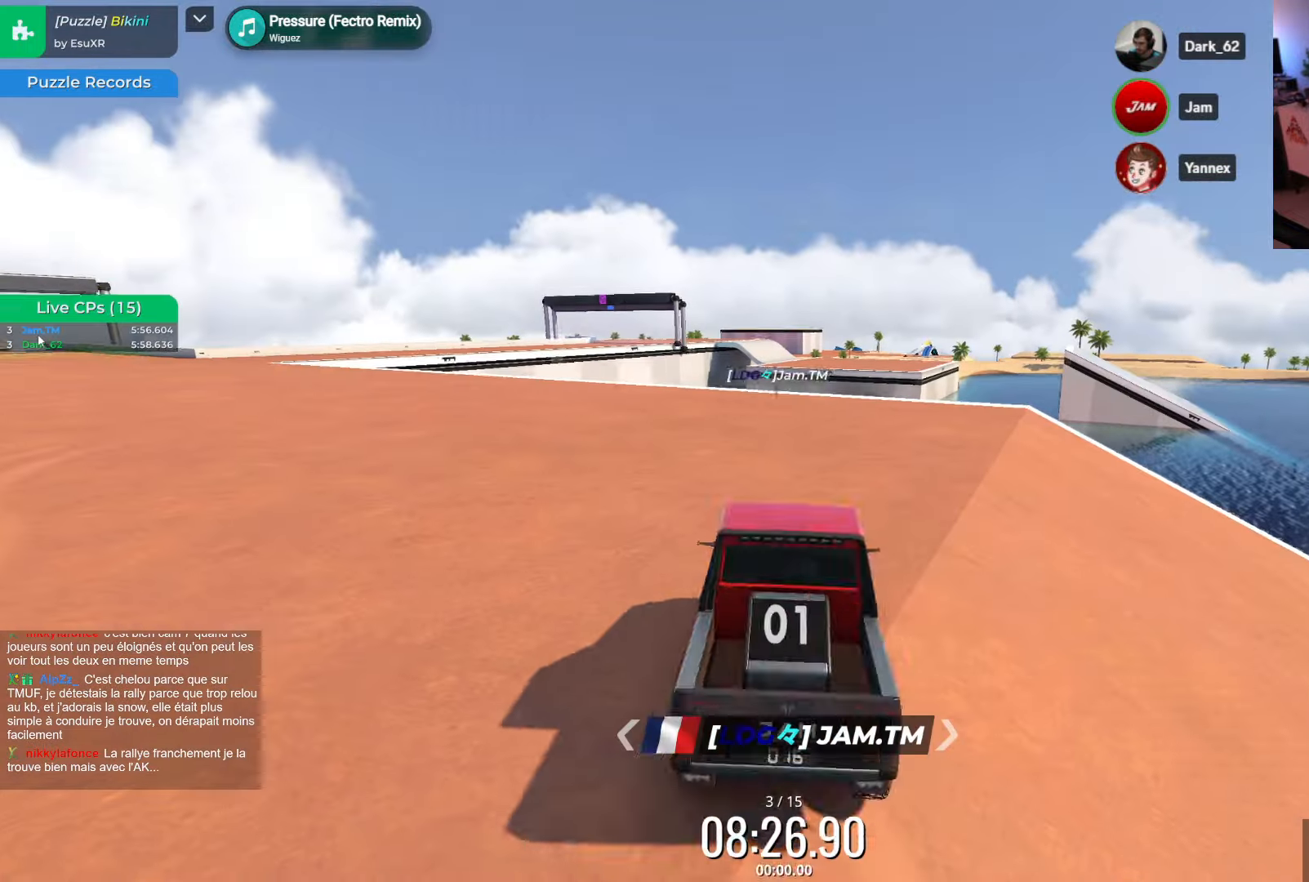
Gameplay with keyboard; each line is a JSON object with the keys held at the frame after it. "events" lists presses ("down") and releases ("up") of "down", "left" and "right" between this image and that frame as [ms after this image, input, new state], when the widget could be followed in between; "up" appears only as held states. No other keys are recorded. Mouse input is not recorded.
{"keys": ["right", "up"]}
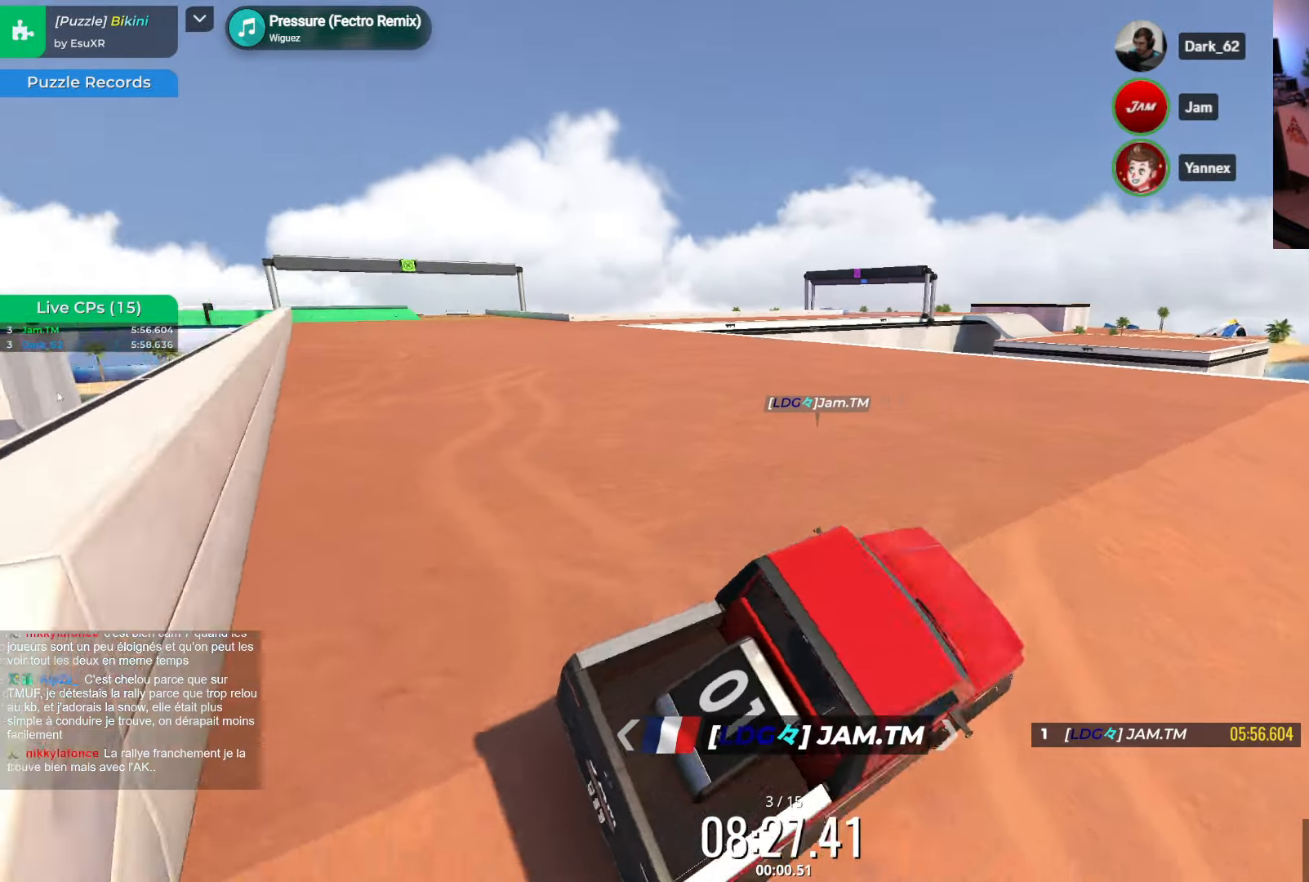
{"keys": ["right"]}
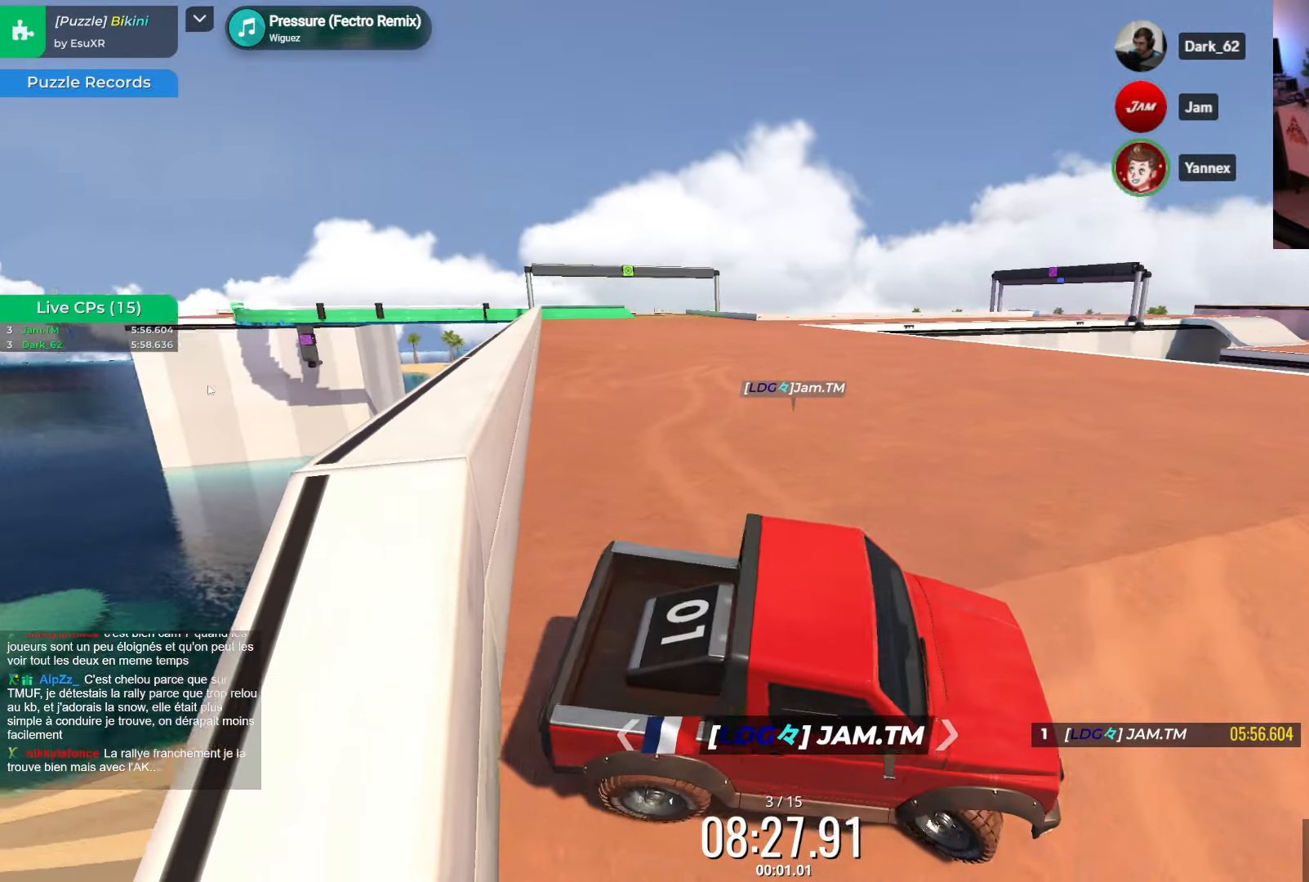
{"keys": ["right"], "events": []}
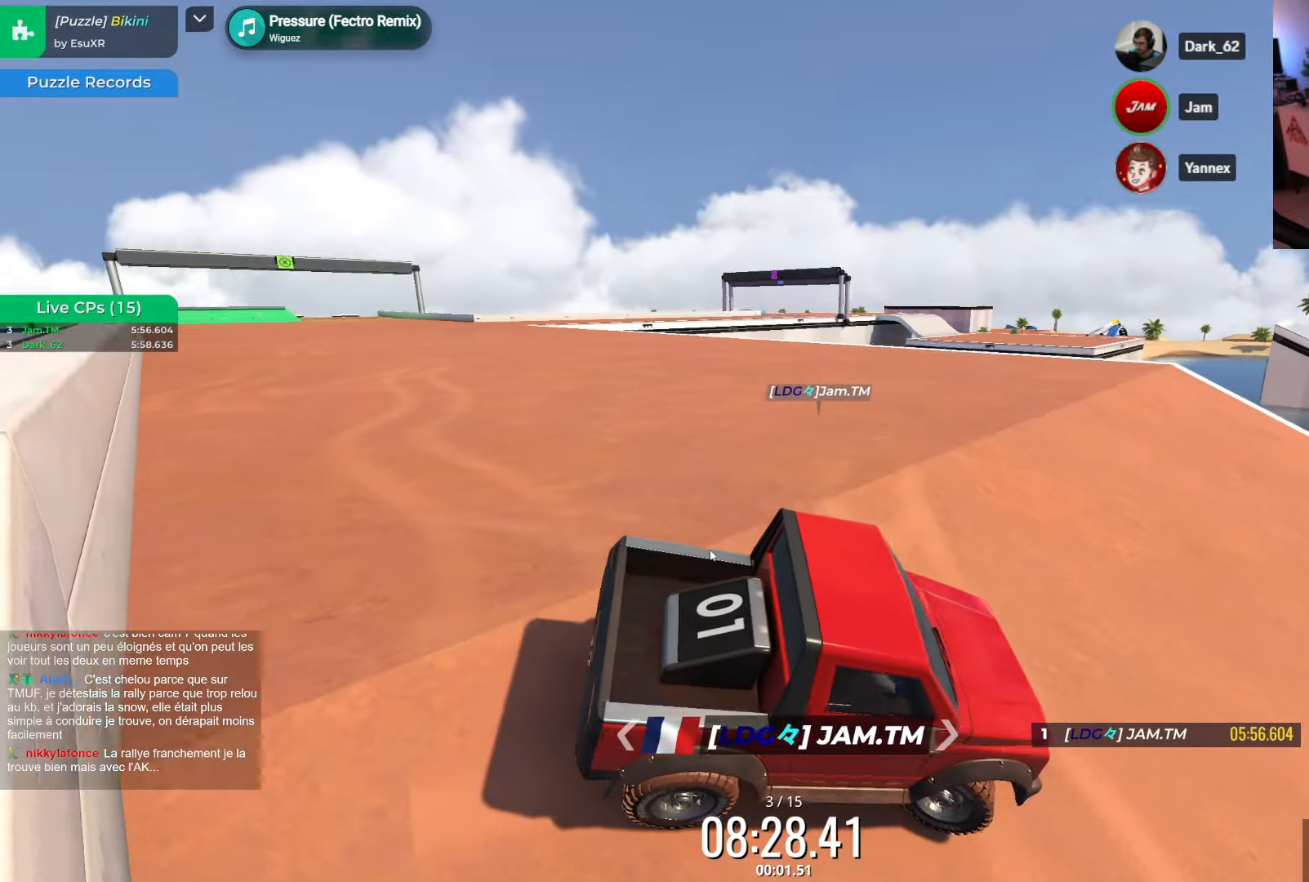
{"keys": ["right"], "events": []}
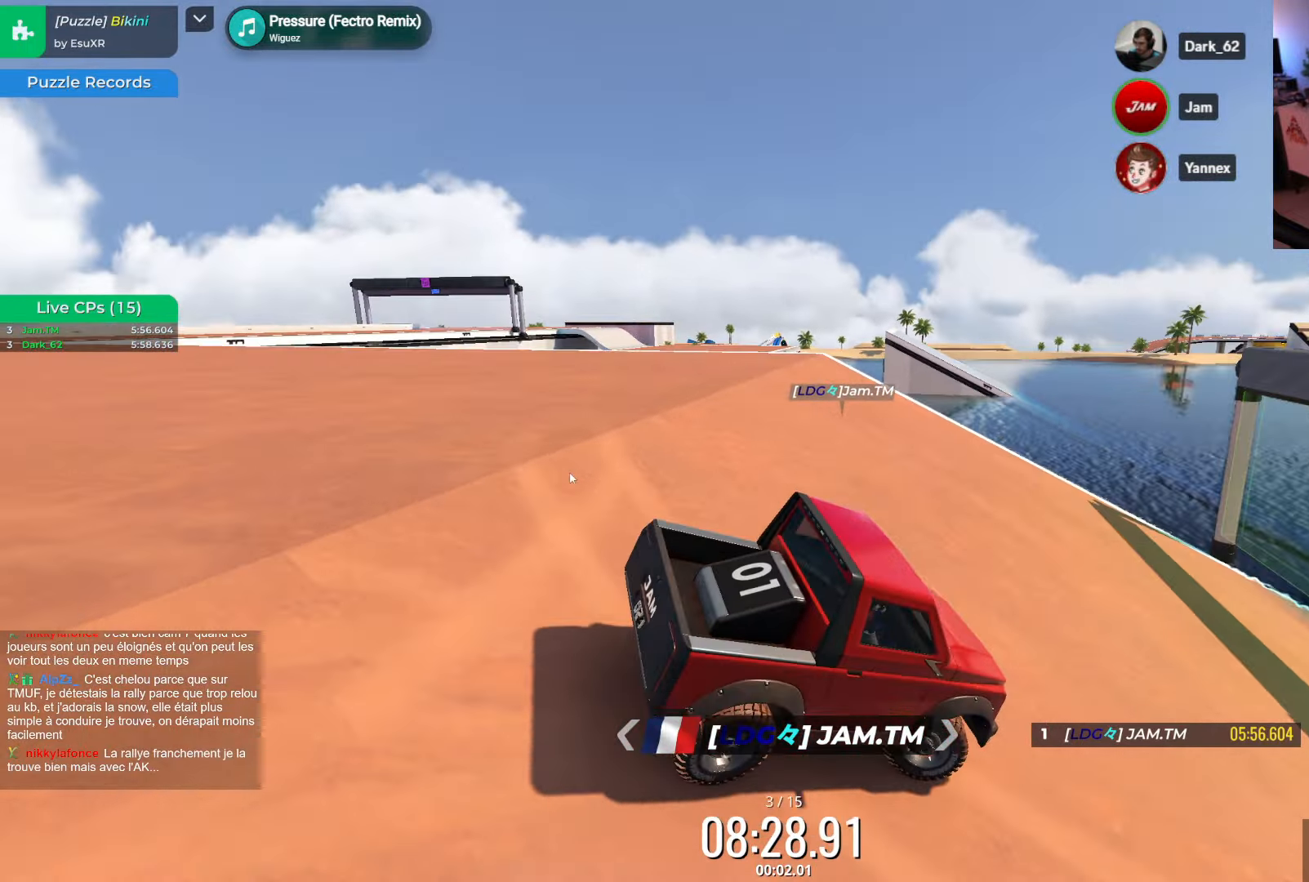
{"keys": ["left", "up"]}
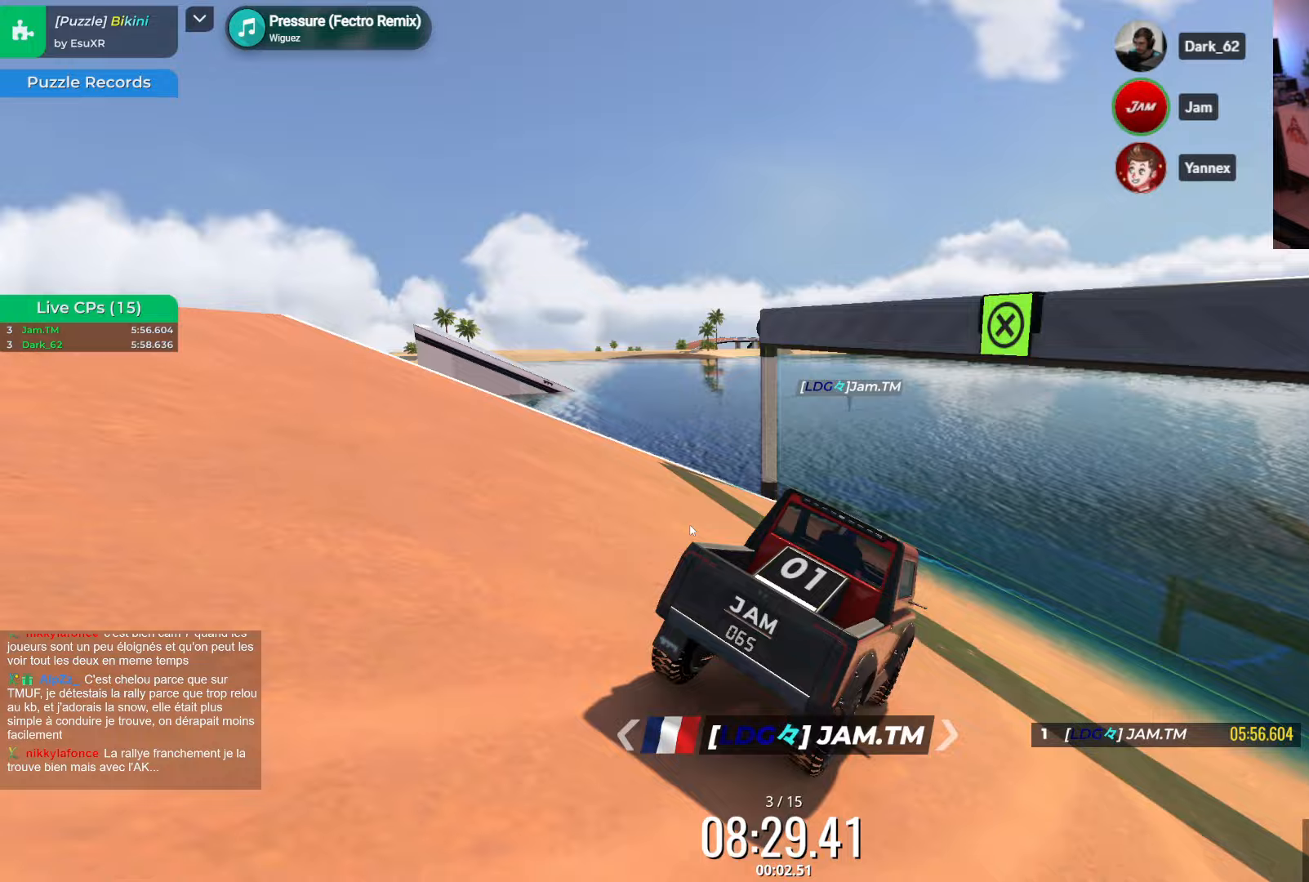
{"keys": ["left"]}
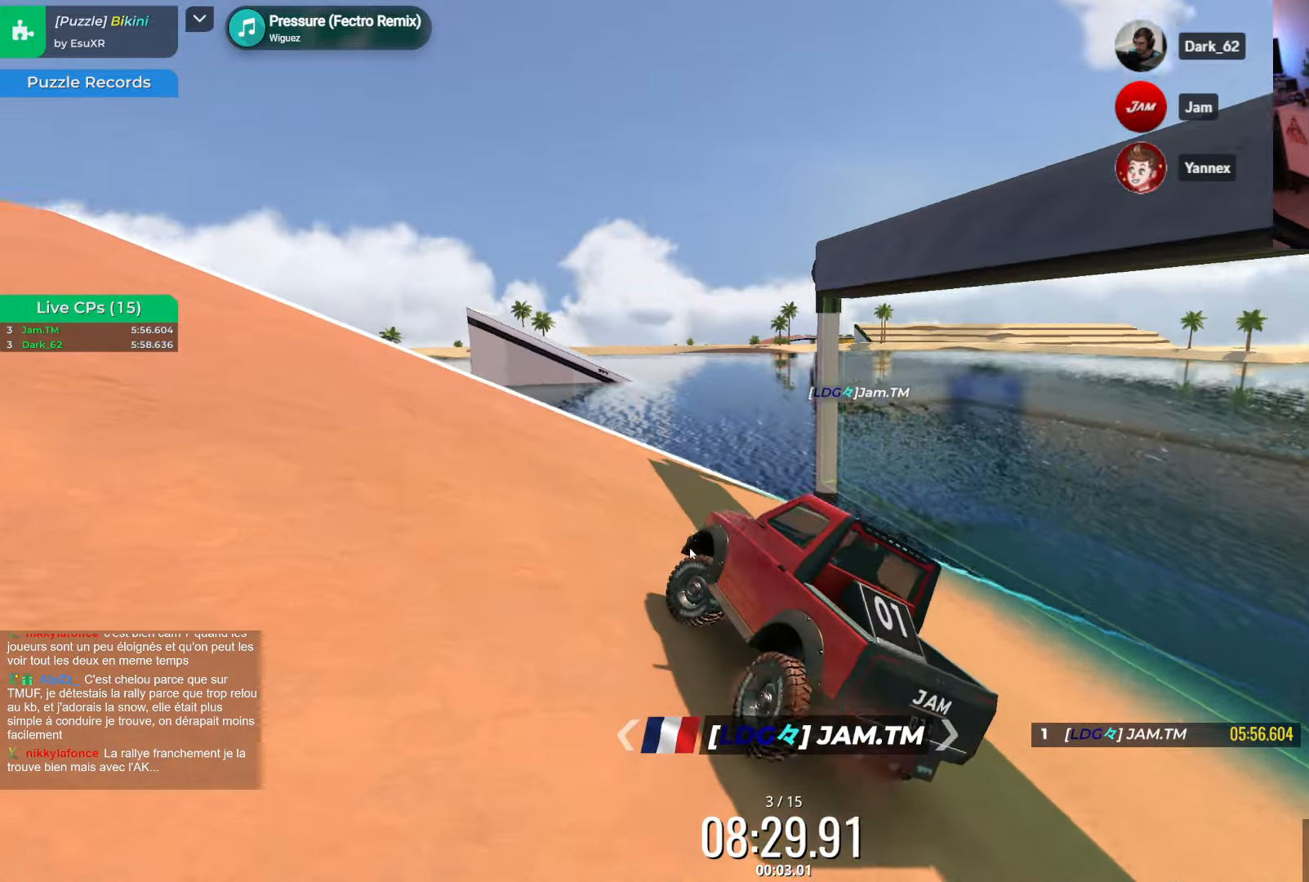
{"keys": ["left", "up"]}
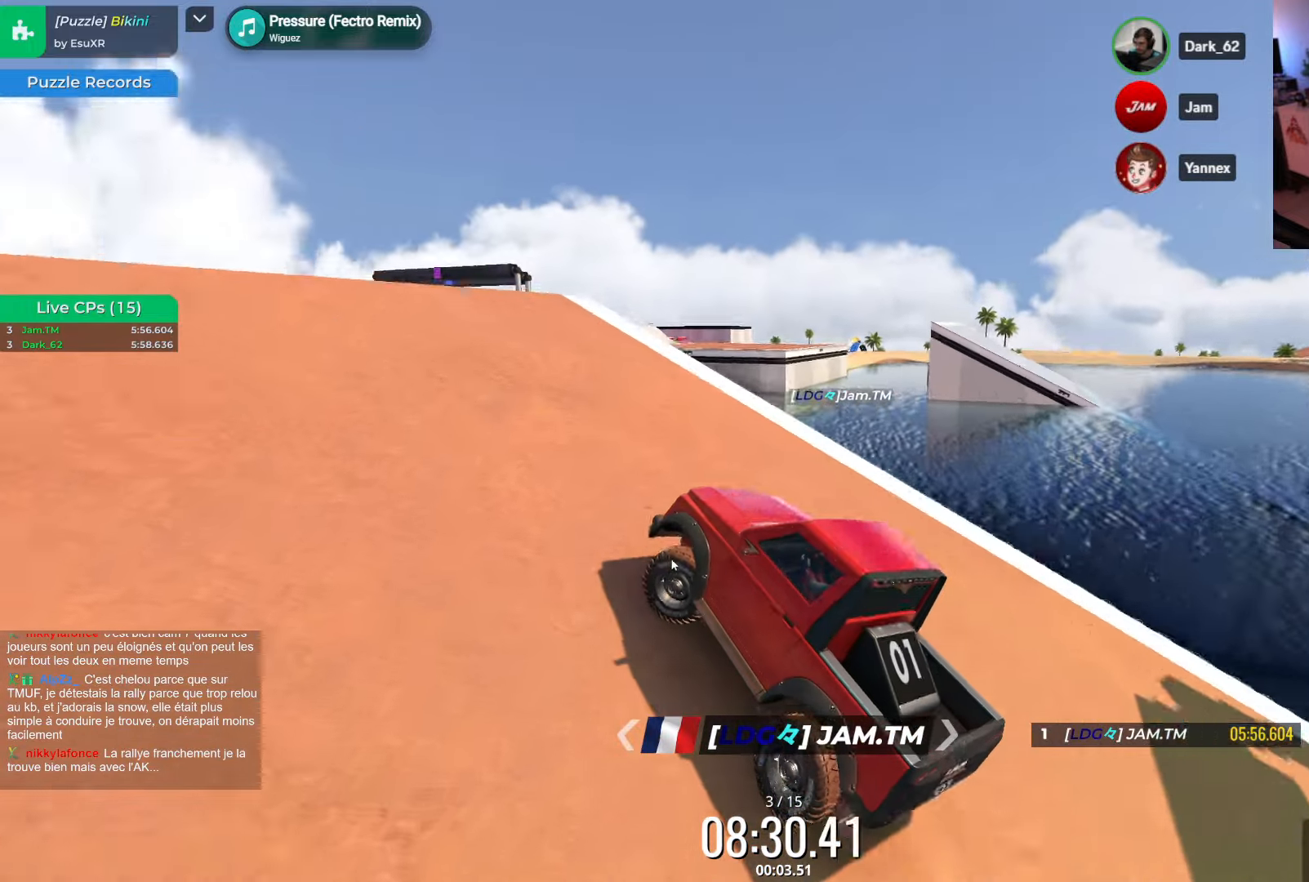
{"keys": ["up"], "events": [[283, "left", "up"], [333, "right", "down"], [450, "right", "up"]]}
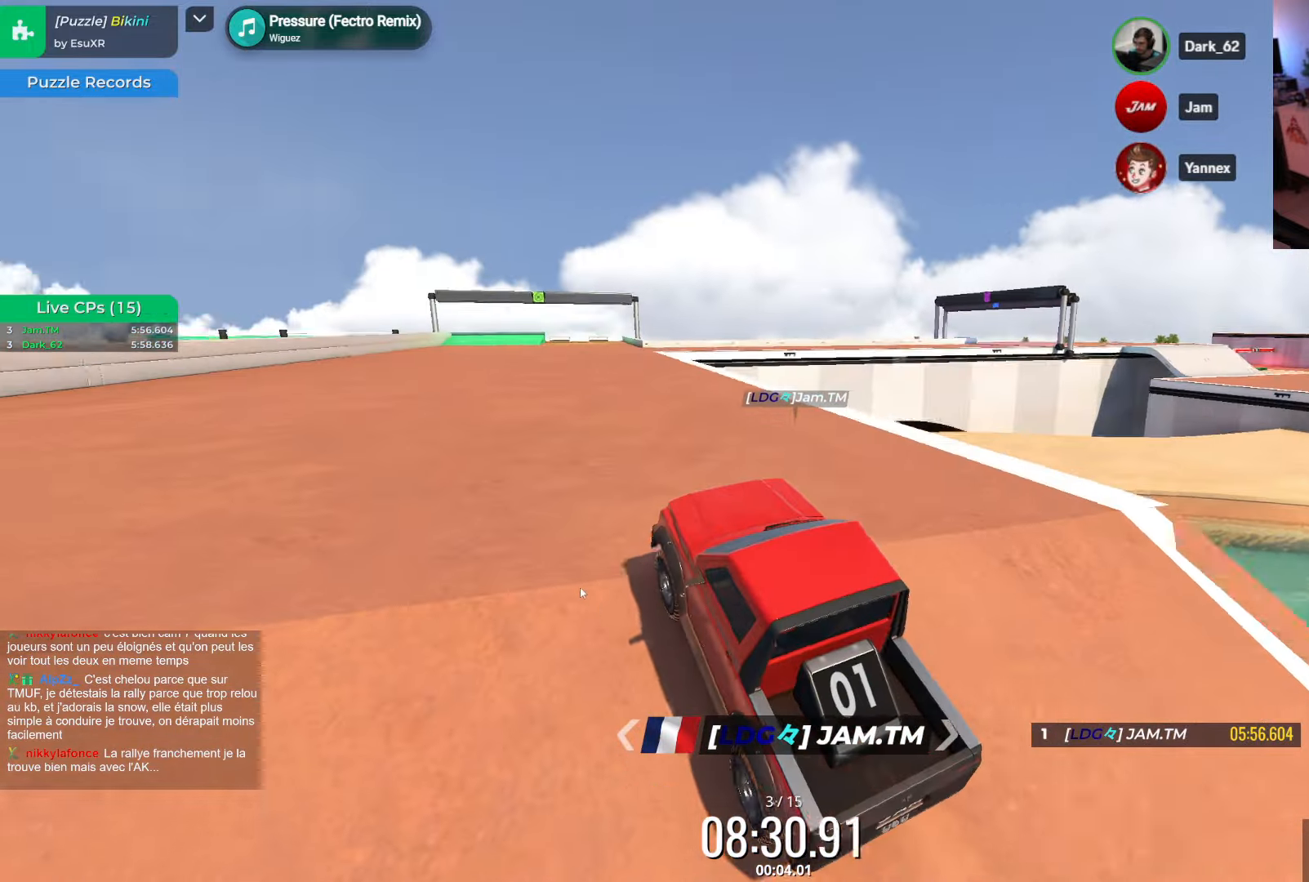
{"keys": ["up"], "events": []}
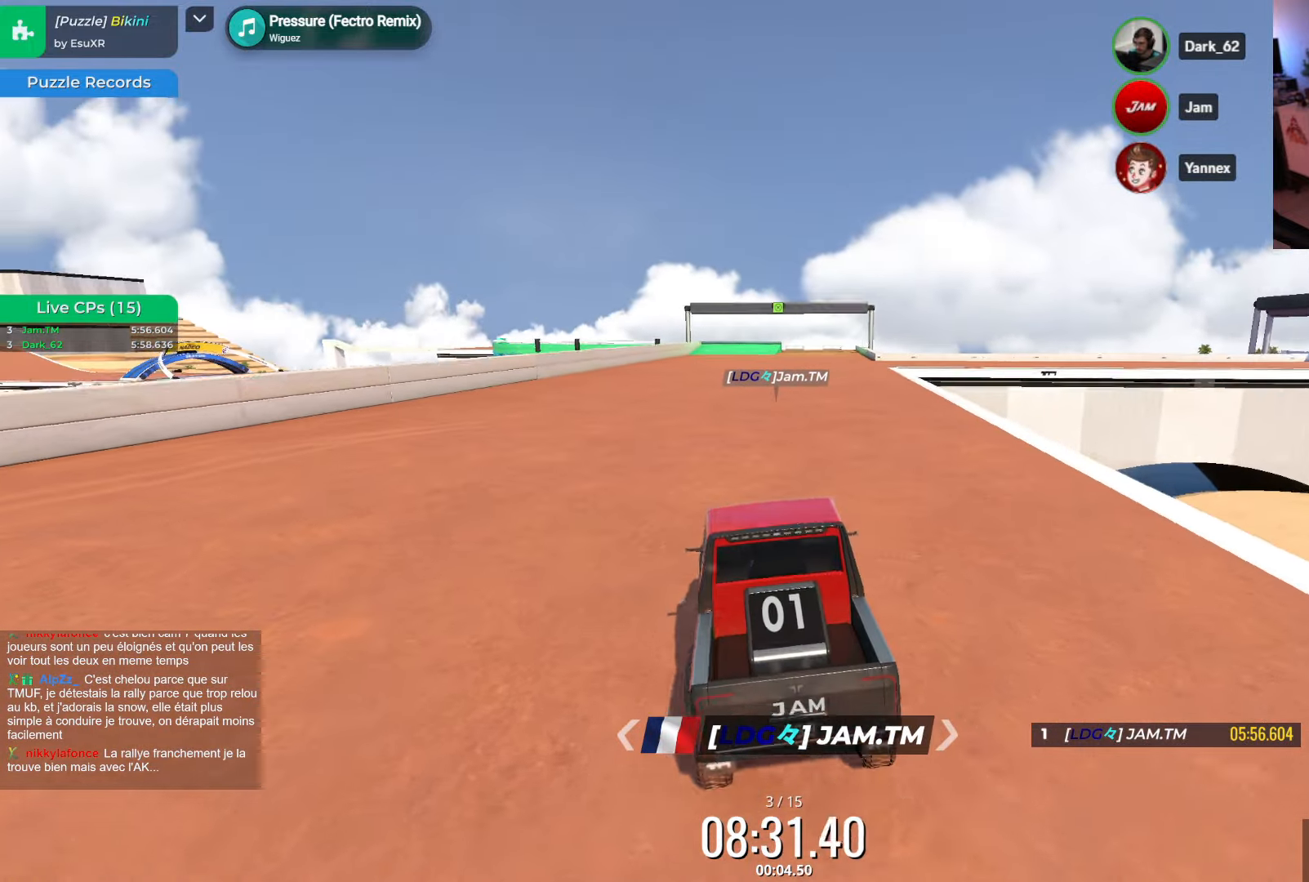
{"keys": ["right"]}
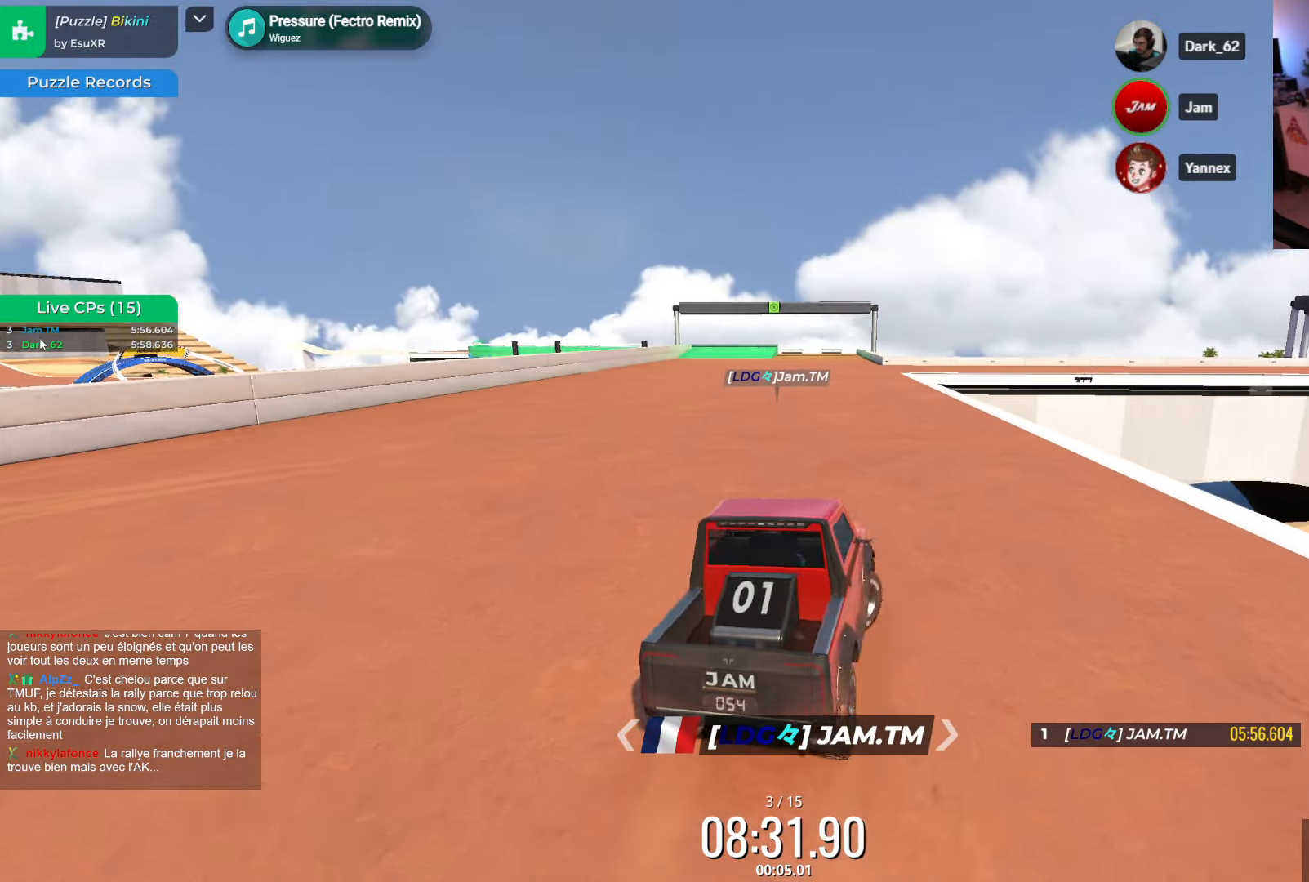
{"keys": [], "events": [[183, "right", "up"], [233, "left", "down"], [383, "left", "up"]]}
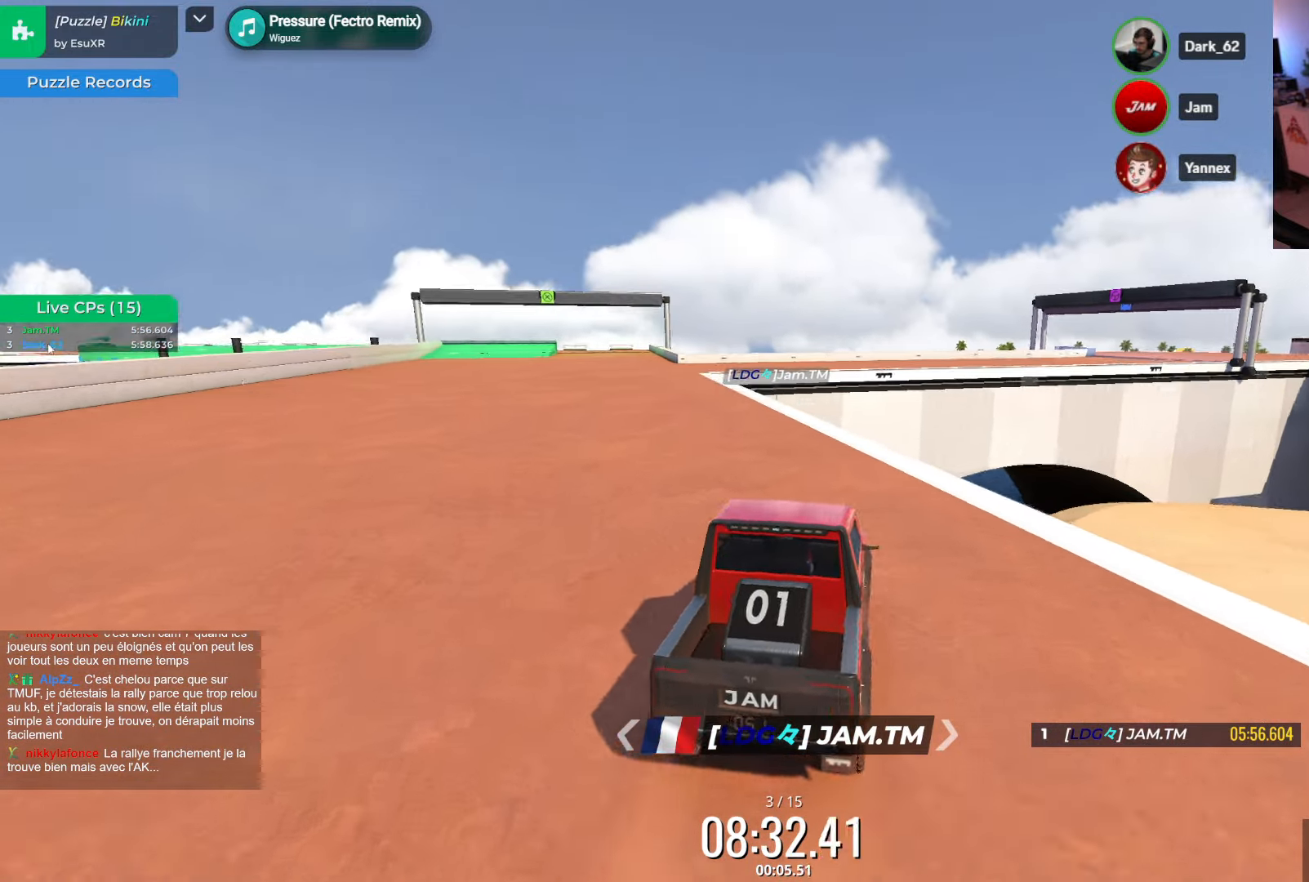
{"keys": ["right", "up"]}
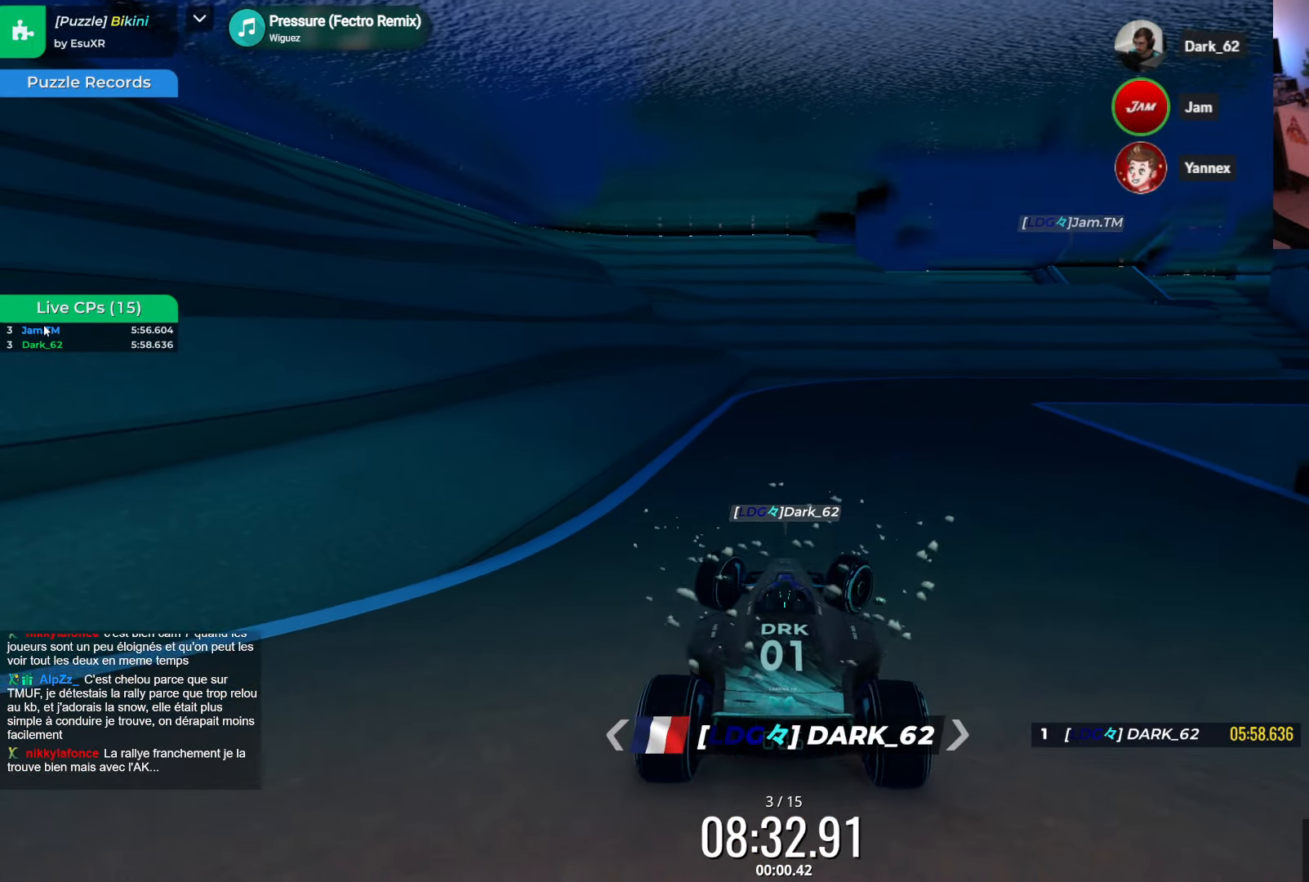
{"keys": ["up"], "events": [[67, "right", "up"], [267, "right", "down"], [333, "right", "up"]]}
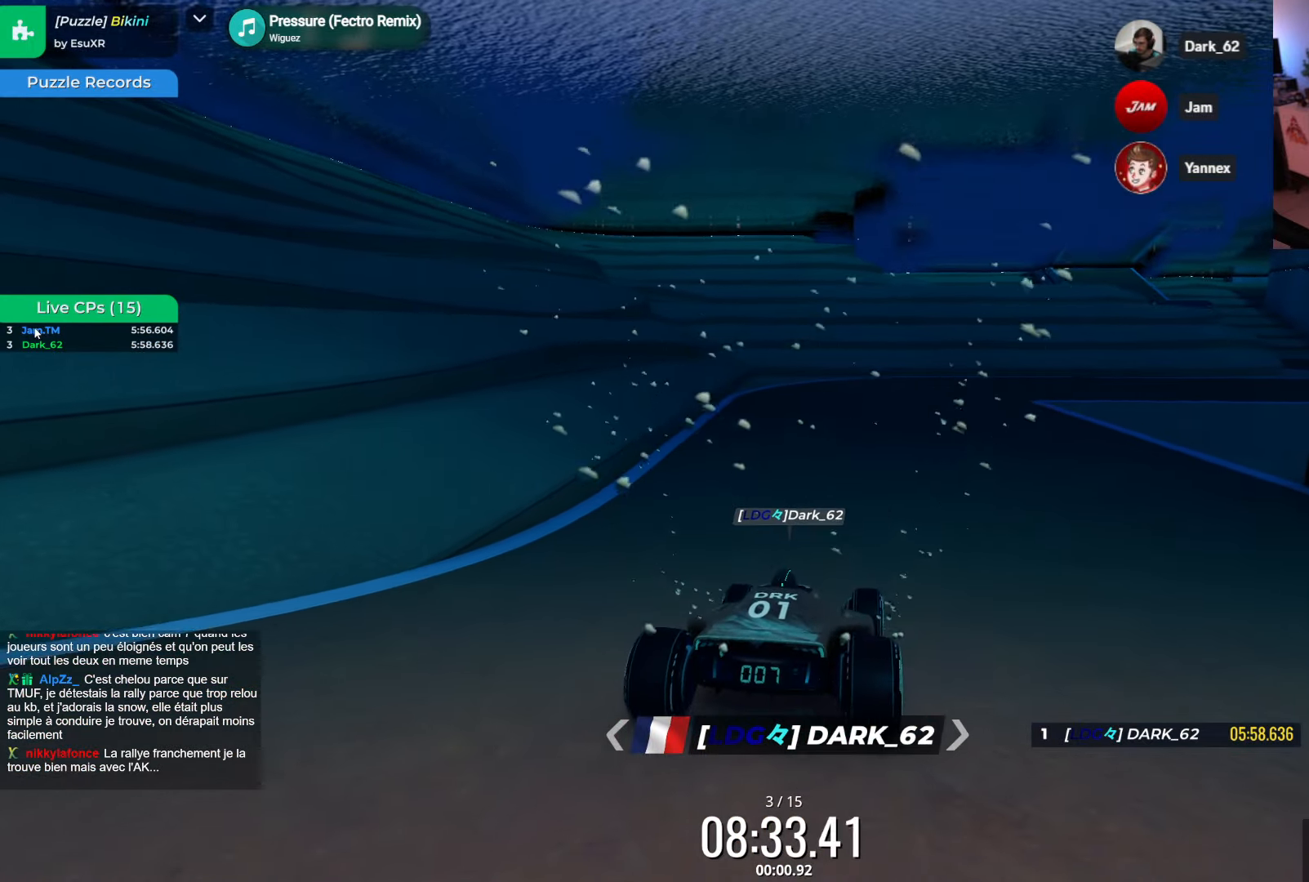
{"keys": ["up"], "events": [[50, "right", "down"], [133, "right", "up"], [417, "right", "down"], [484, "right", "up"]]}
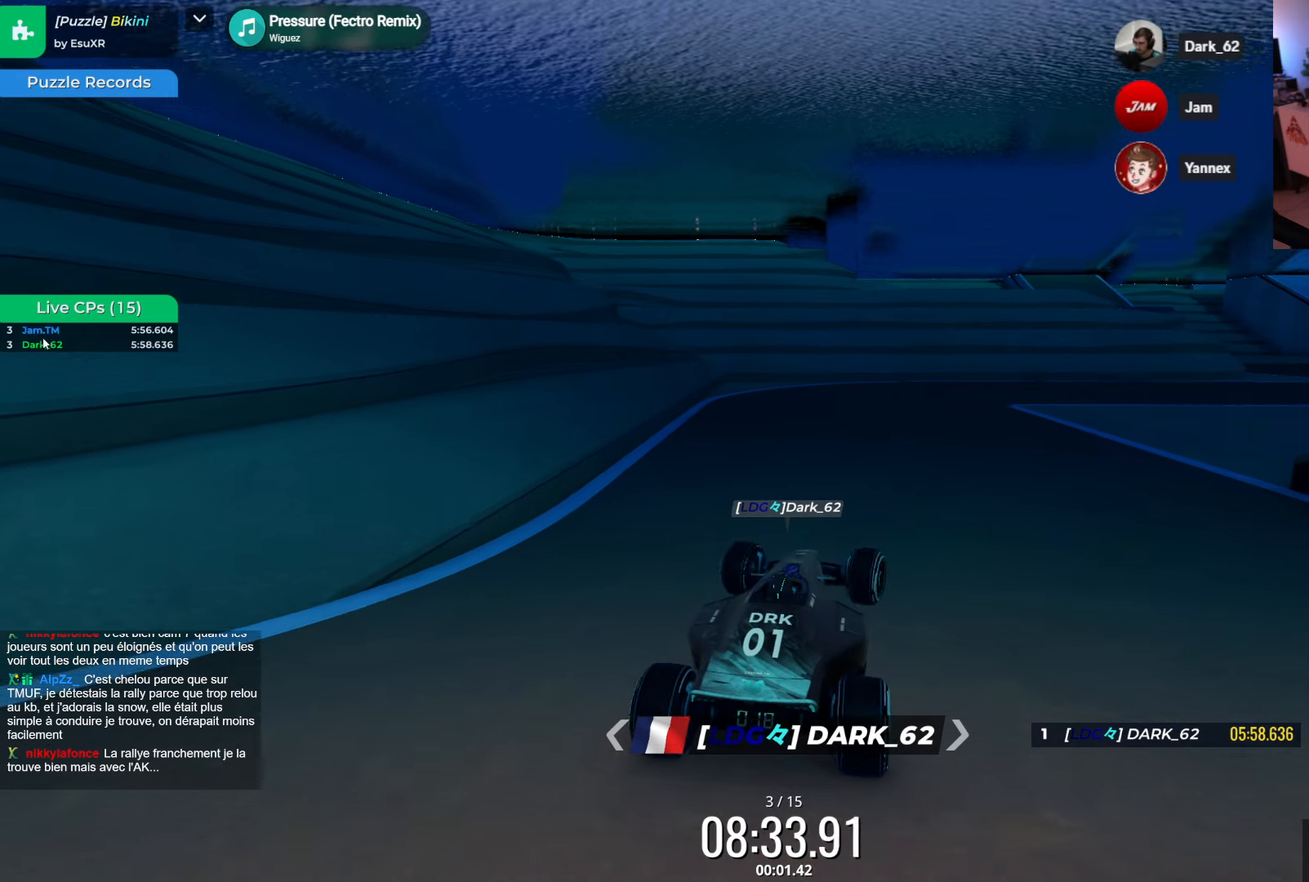
{"keys": ["up"], "events": [[334, "right", "down"], [350, "right", "up"]]}
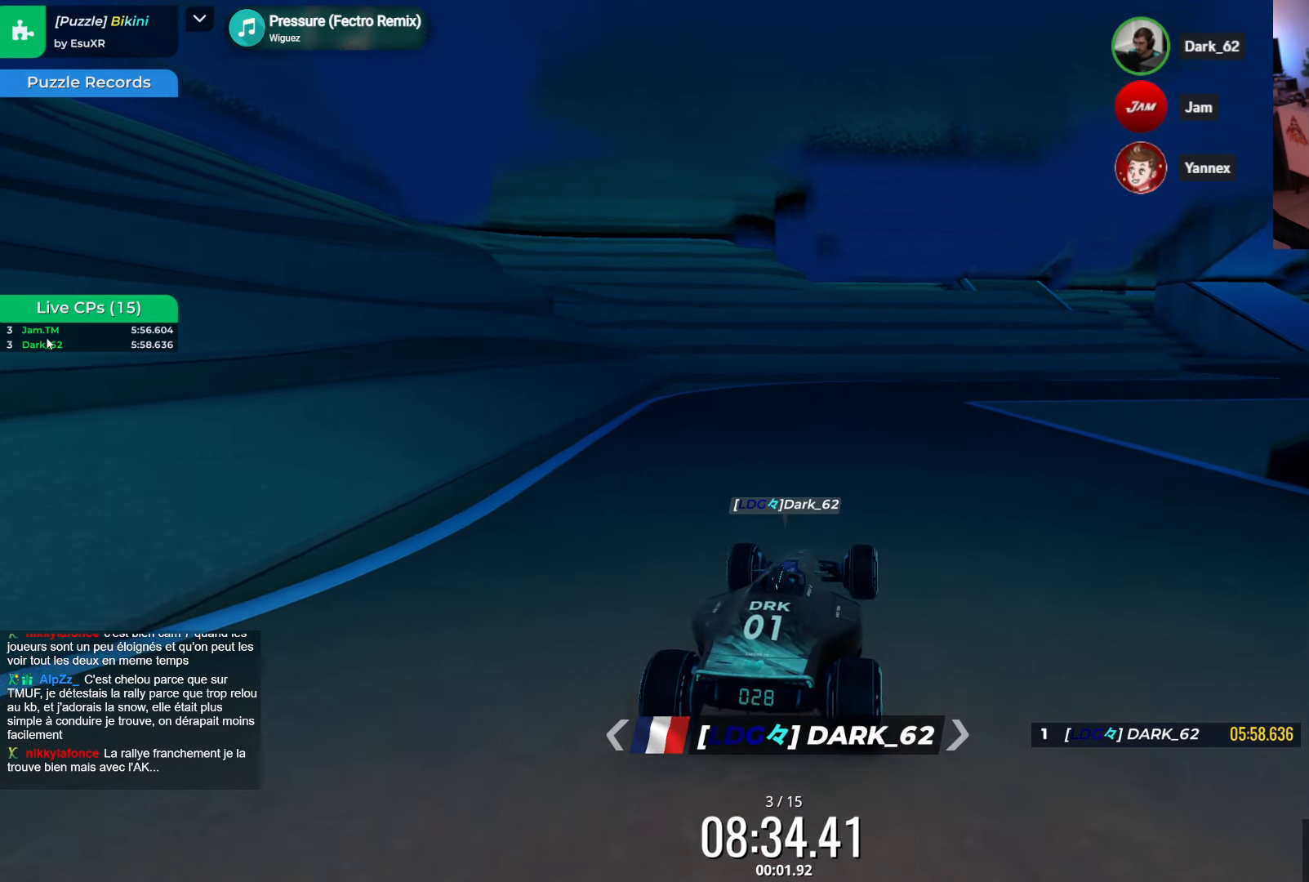
{"keys": ["up"], "events": [[184, "right", "down"], [234, "right", "up"]]}
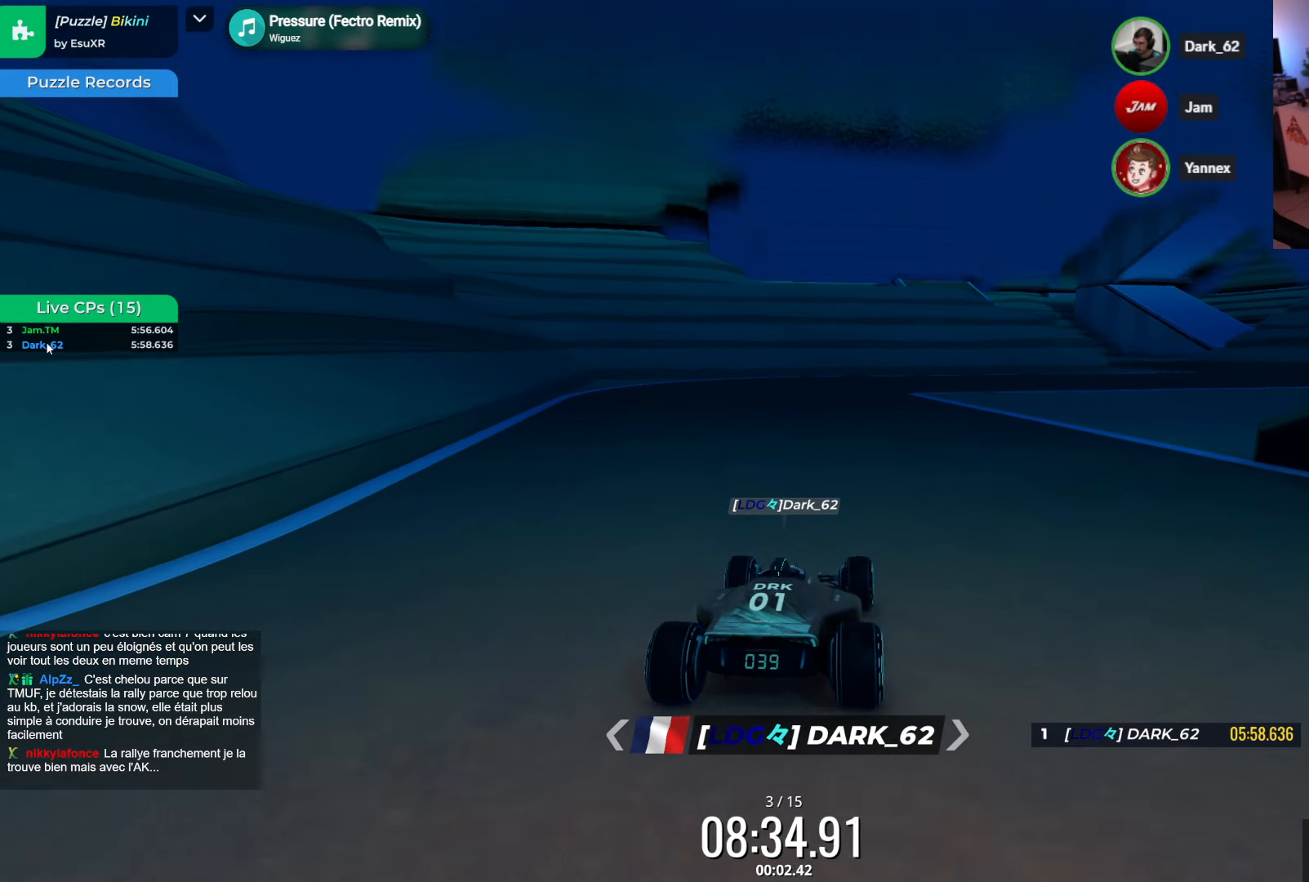
{"keys": ["up"], "events": [[350, "right", "down"], [367, "right", "up"]]}
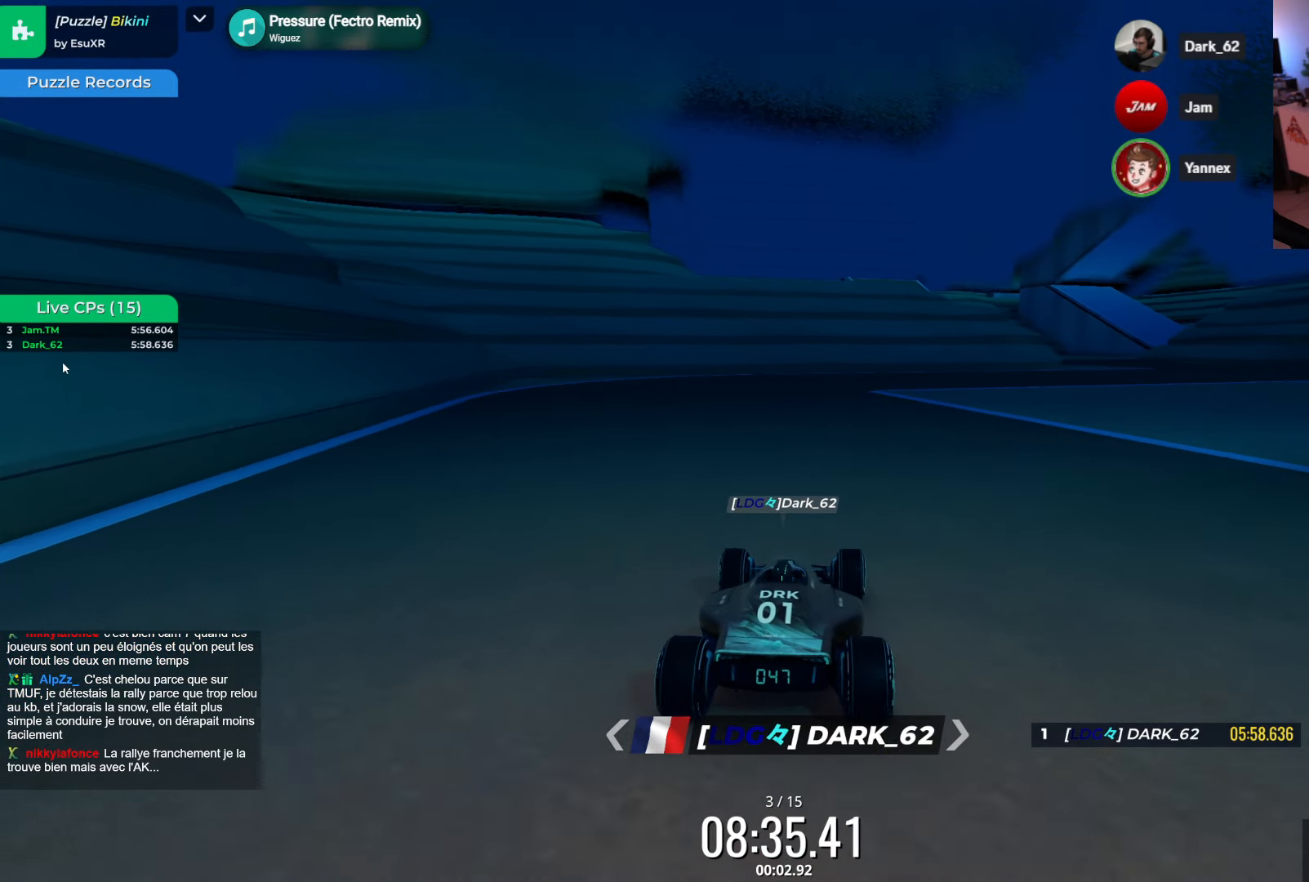
{"keys": ["up"], "events": []}
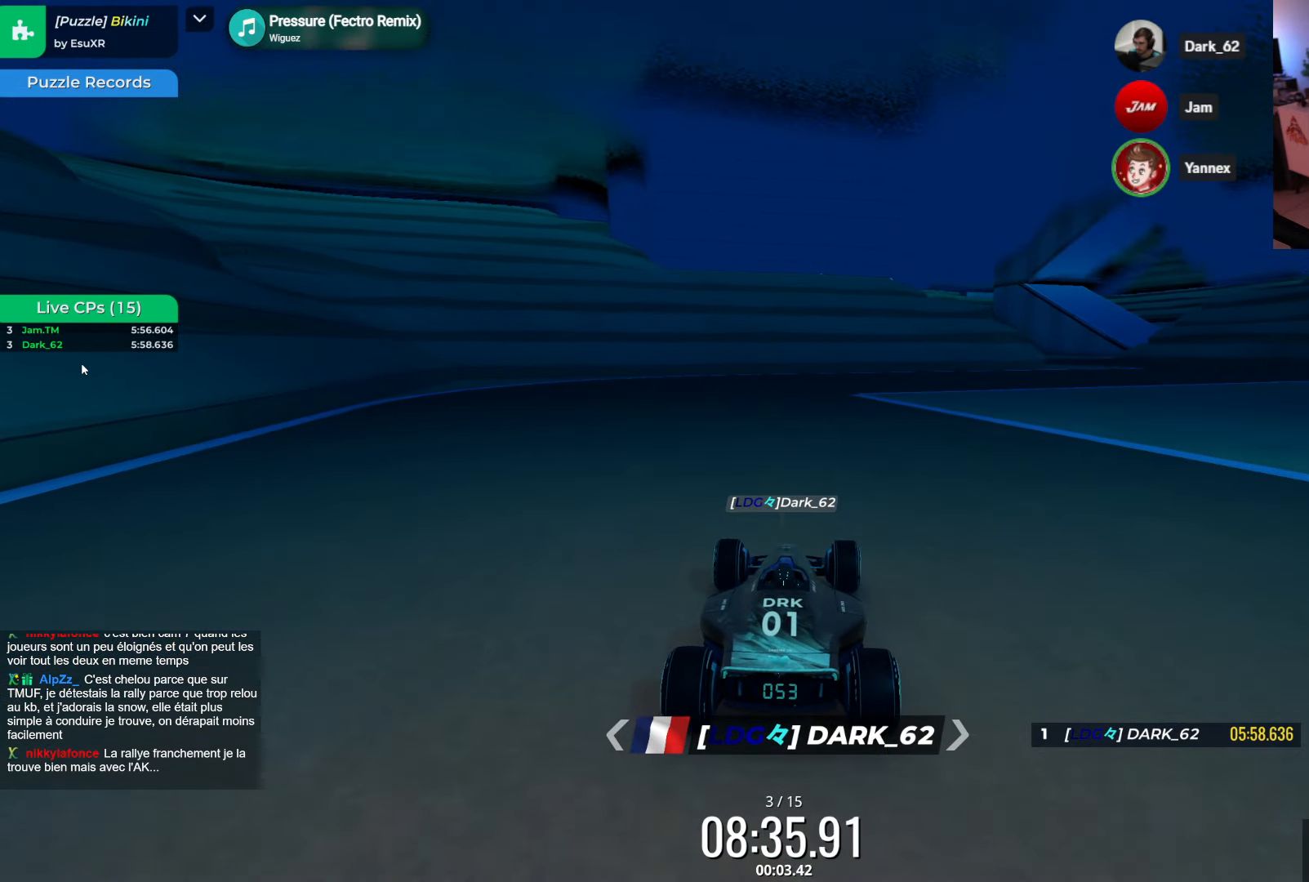
{"keys": ["up"], "events": []}
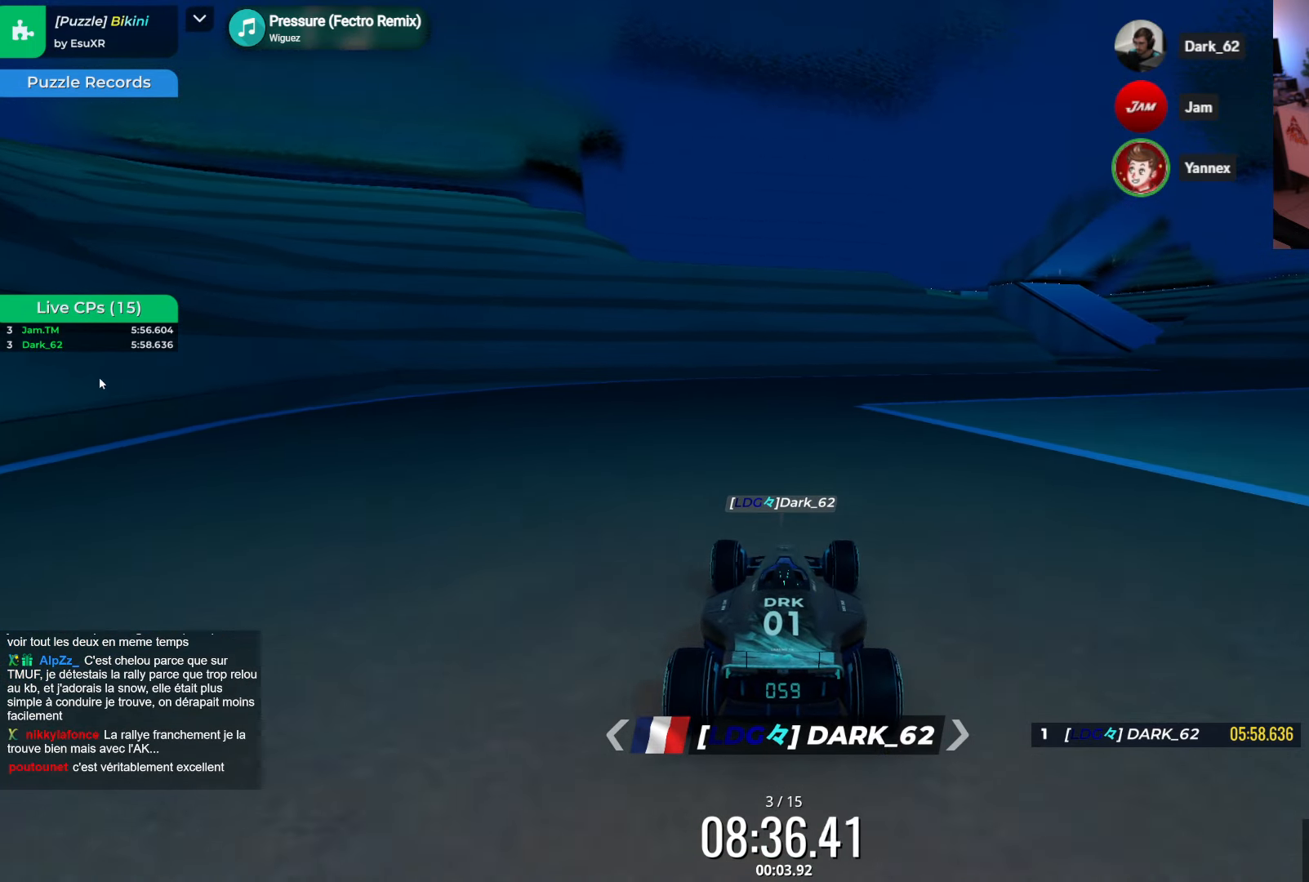
{"keys": ["up"], "events": [[284, "right", "down"], [334, "right", "up"]]}
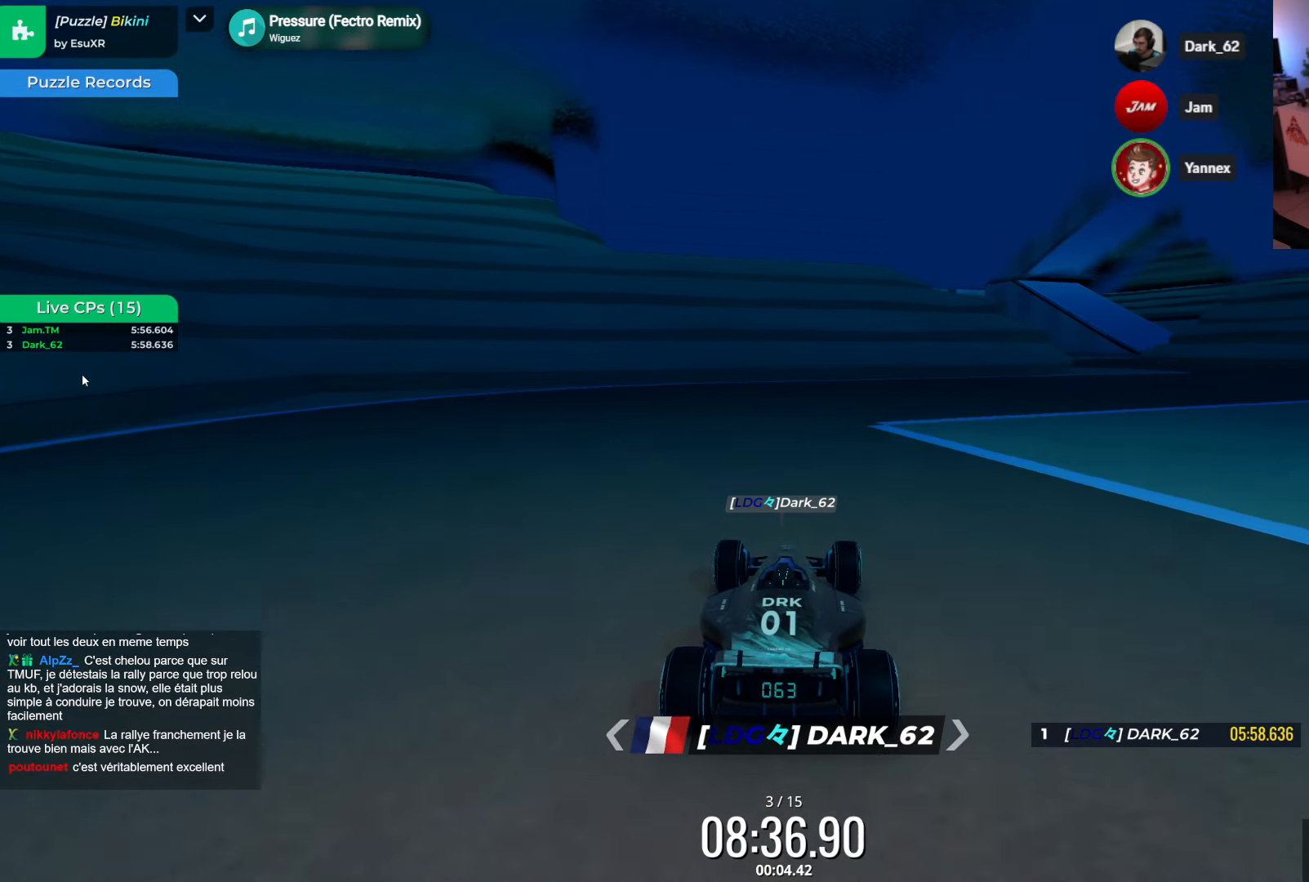
{"keys": ["up"], "events": [[134, "right", "down"], [184, "right", "up"], [384, "right", "down"], [484, "right", "up"]]}
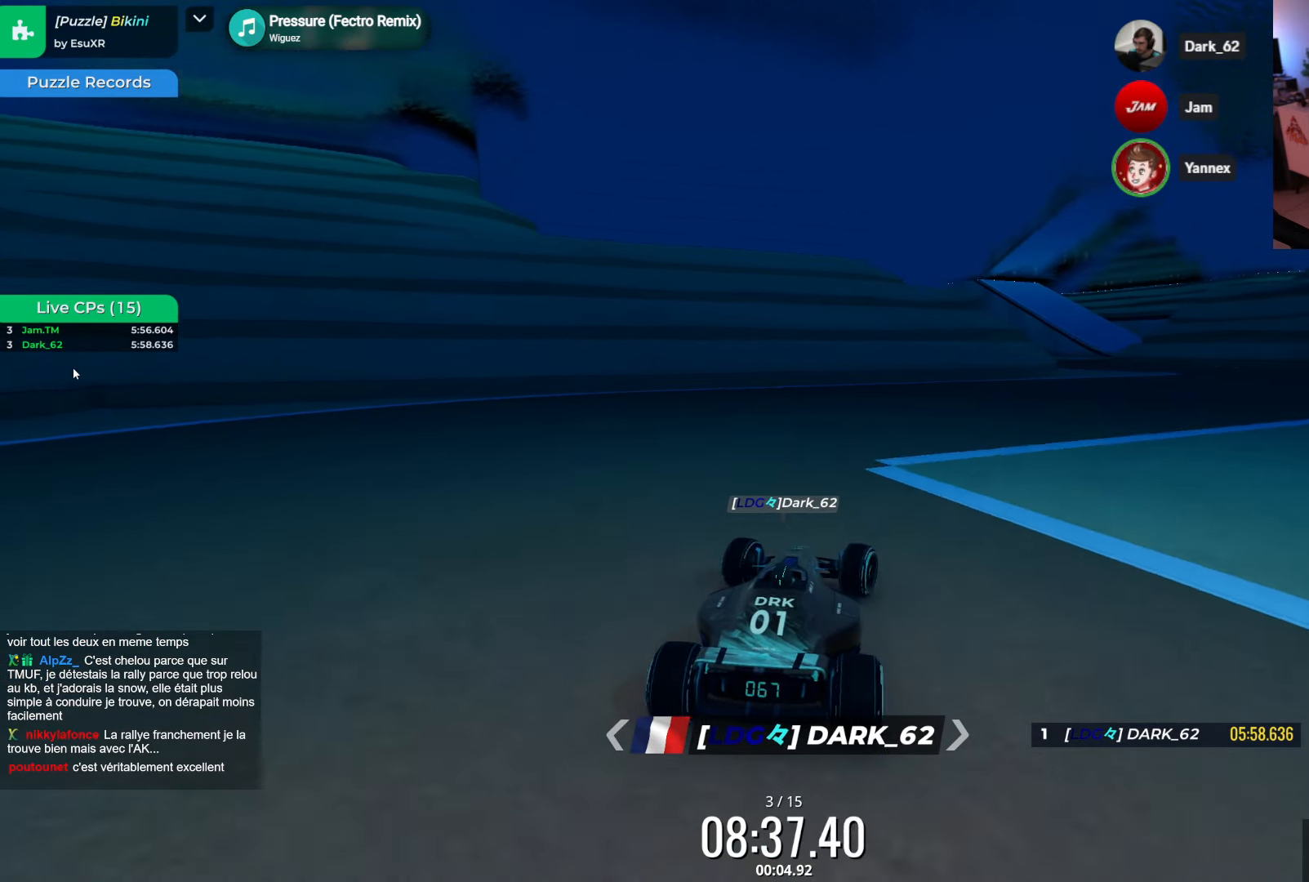
{"keys": ["right", "up"], "events": [[117, "right", "down"], [200, "right", "up"], [284, "right", "down"], [401, "right", "up"], [484, "right", "down"]]}
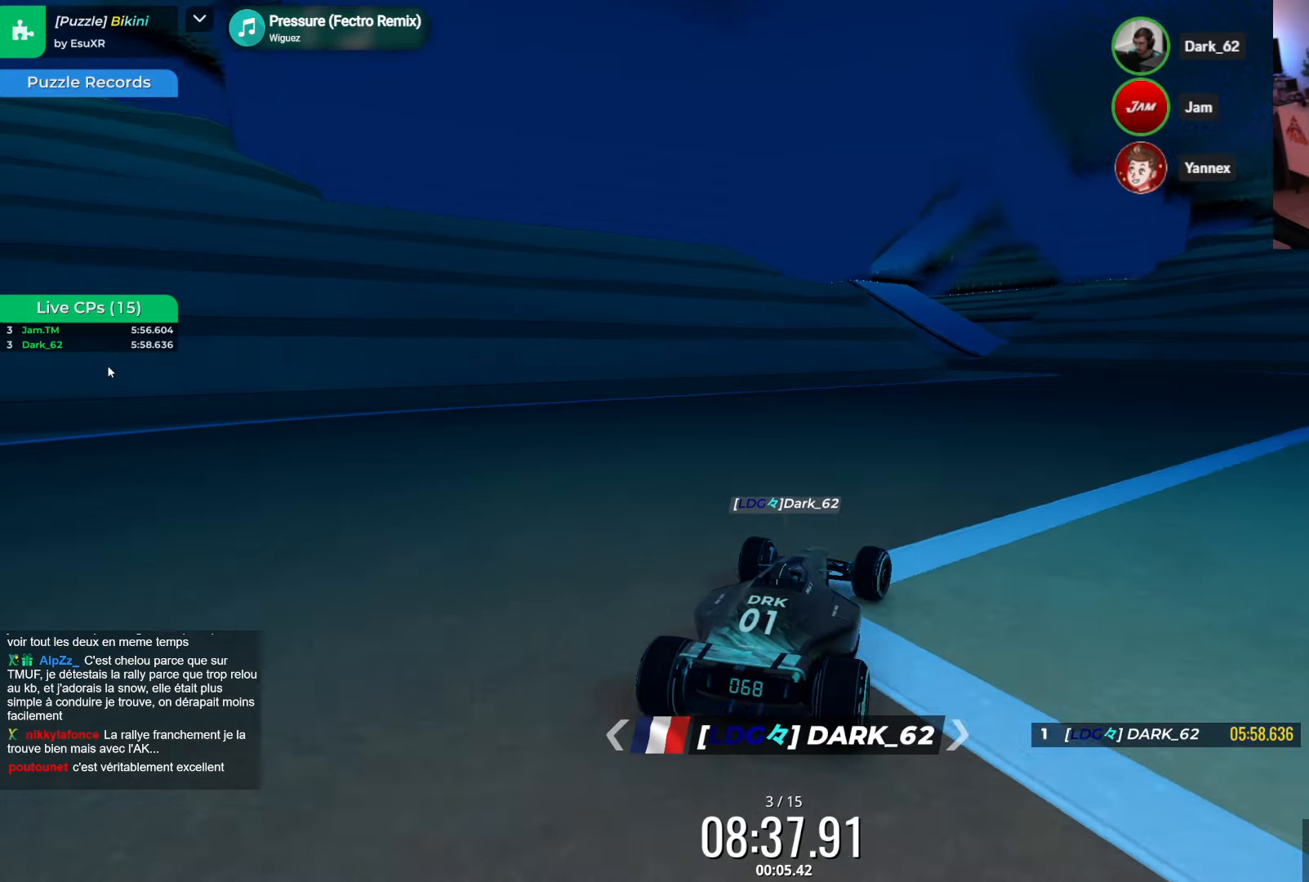
{"keys": ["up"], "events": [[66, "right", "up"], [200, "right", "down"], [266, "right", "up"]]}
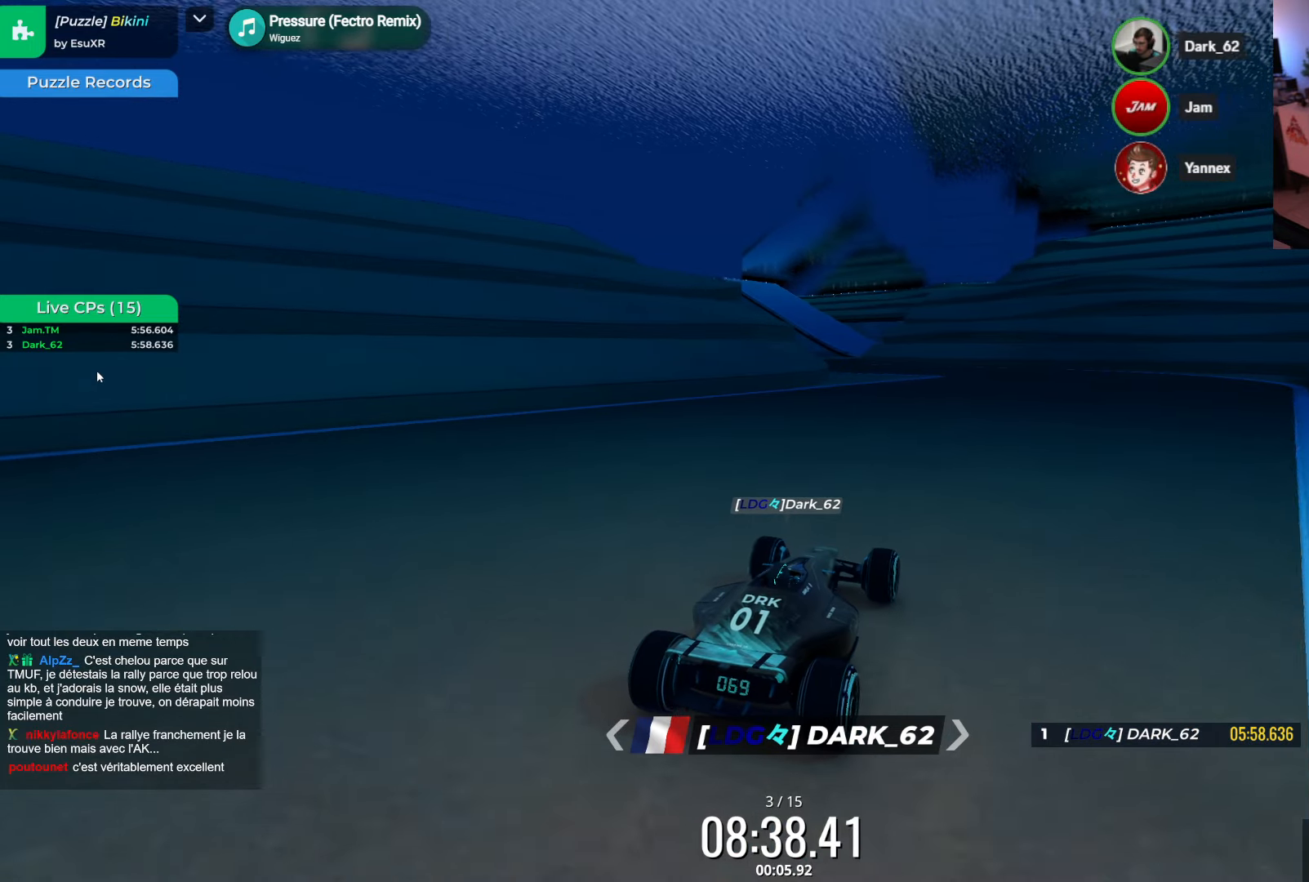
{"keys": ["up"], "events": []}
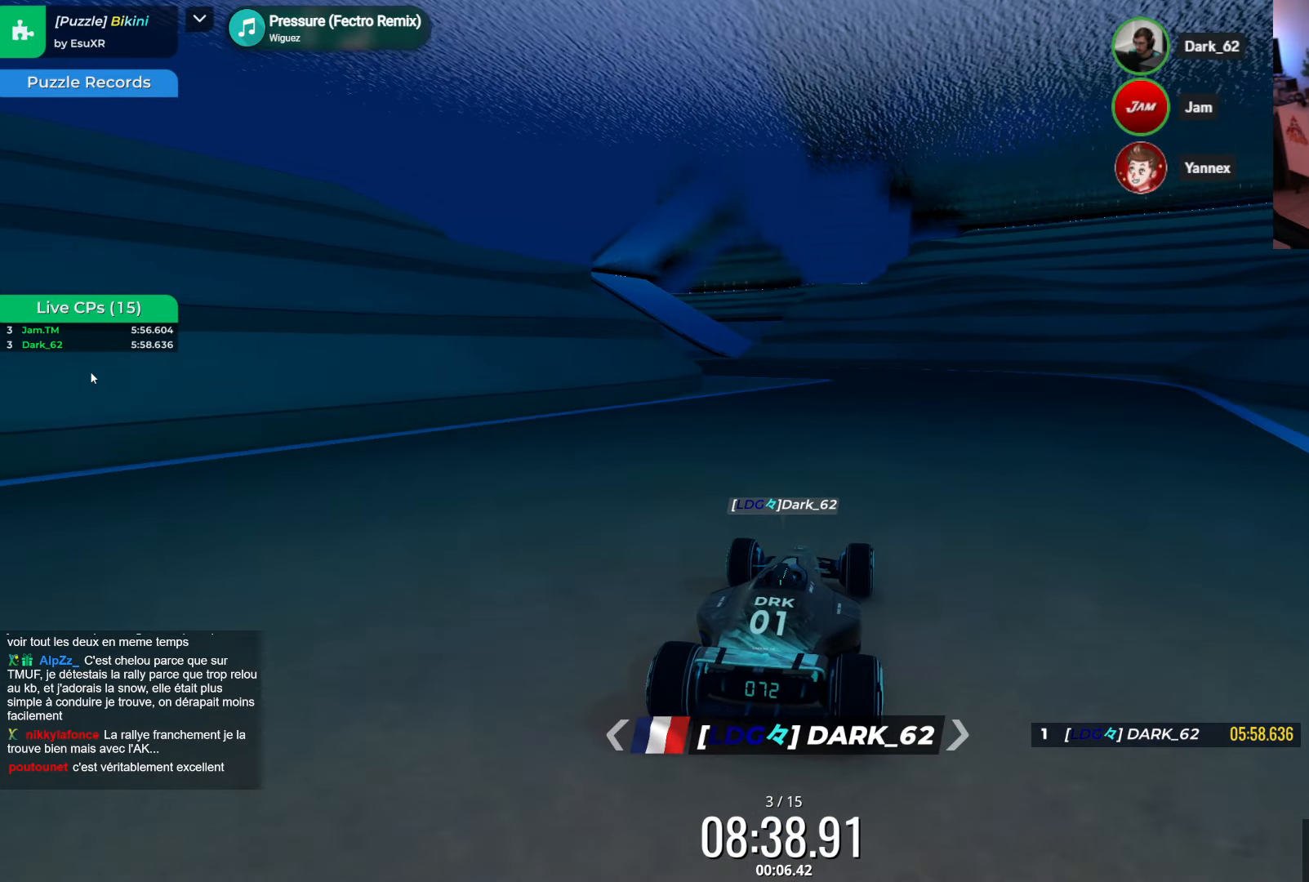
{"keys": ["up"], "events": []}
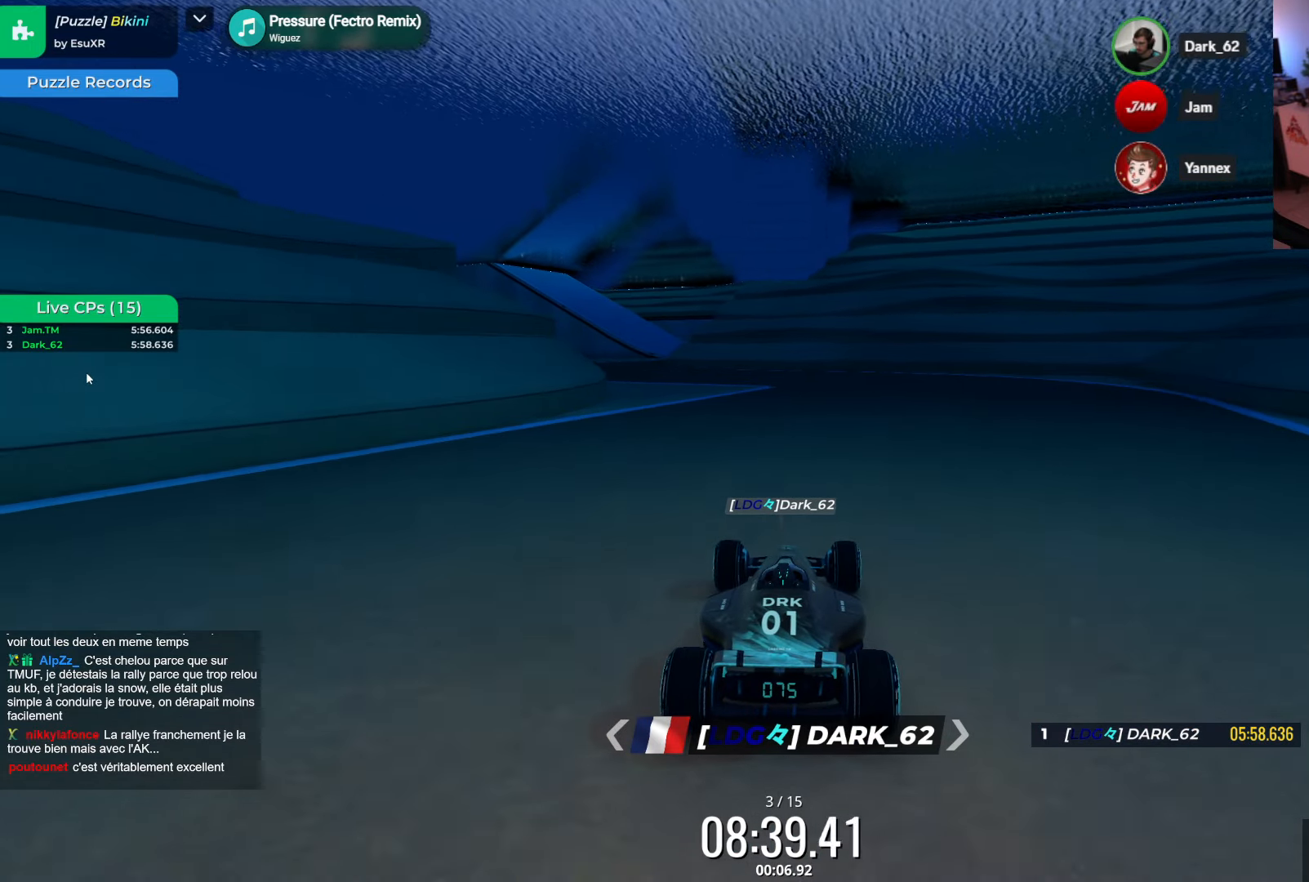
{"keys": ["up"], "events": []}